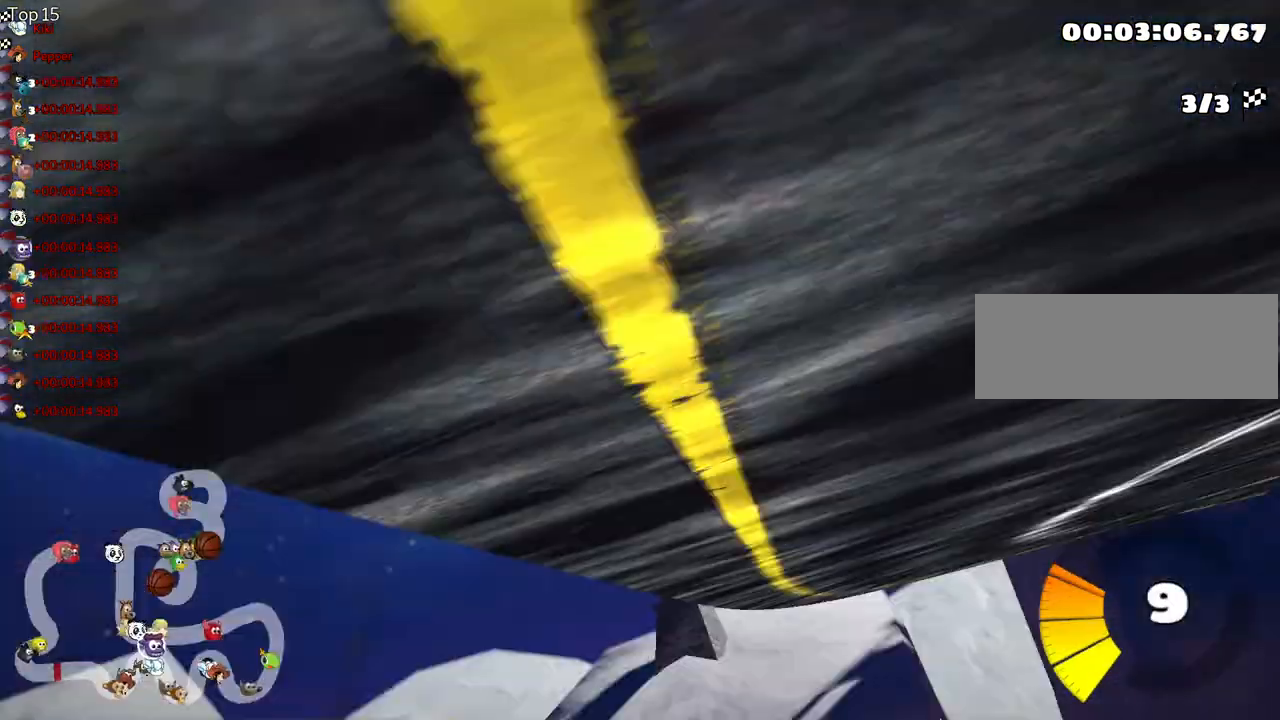
Gameplay with keyboard; each line is a JSON object with the keys held at the frame after it. "events" lists presses ("down") and releases ("up") of "down", "fire", "flag", "left", "look", "nitro", "right", "skid" and "up" between this image and that frame as [ms after this image, input, new state], when the widget could be followed in between. No other keys are recorded. Mouse input is not recorded. Key names are as the overlay labels them; some are game actions (e.g. jump) rather than physical keys.
{"keys": ["flag"], "events": [[367, "flag", "down"]]}
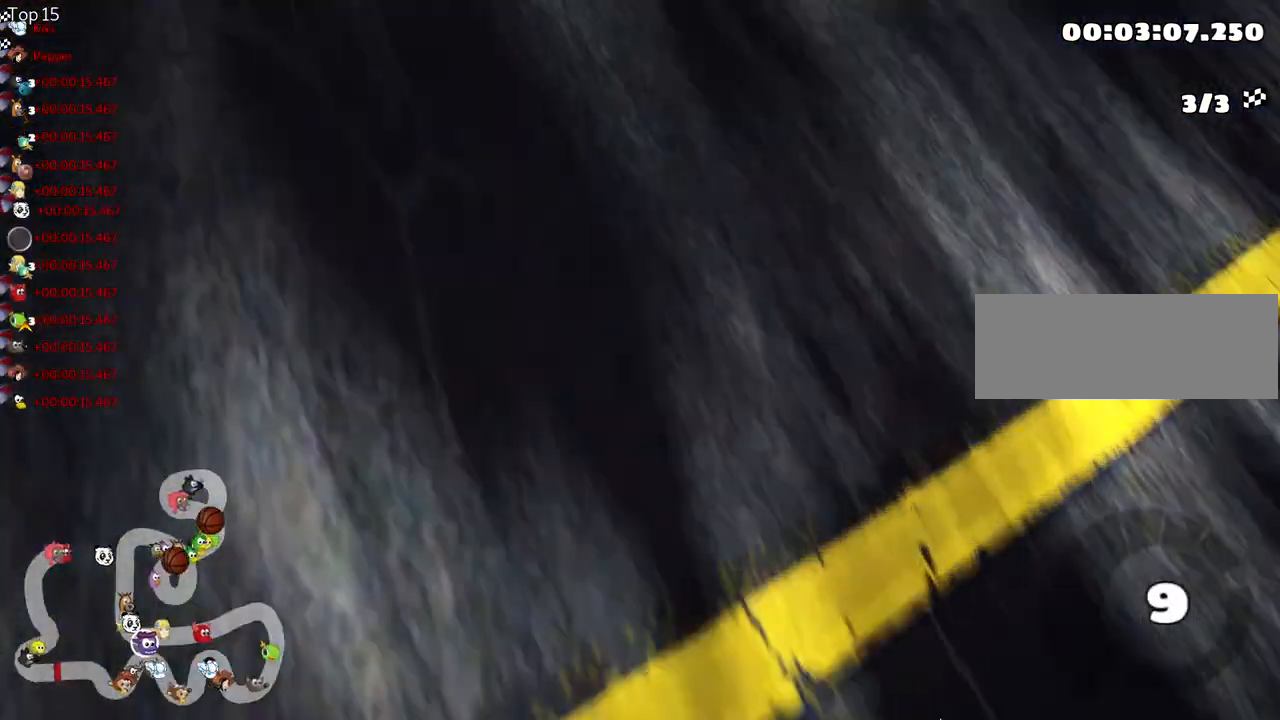
{"keys": ["up"], "events": [[17, "flag", "up"], [200, "up", "down"]]}
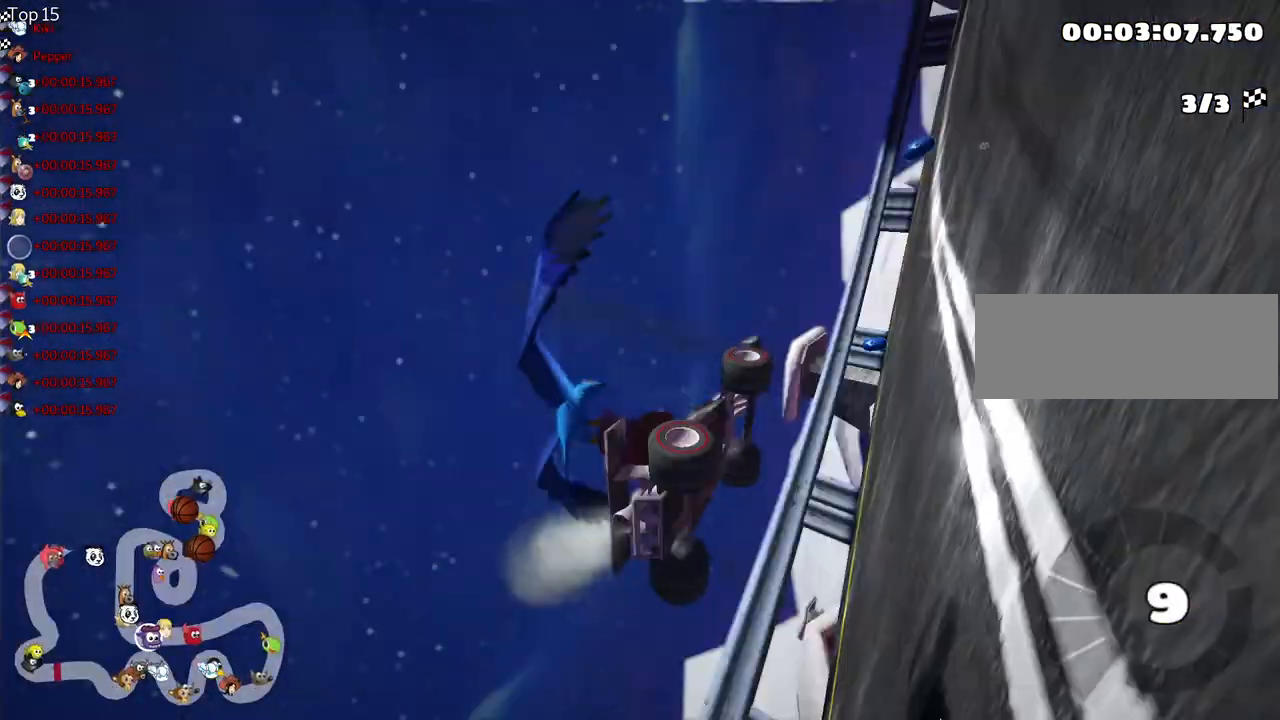
{"keys": ["up"], "events": []}
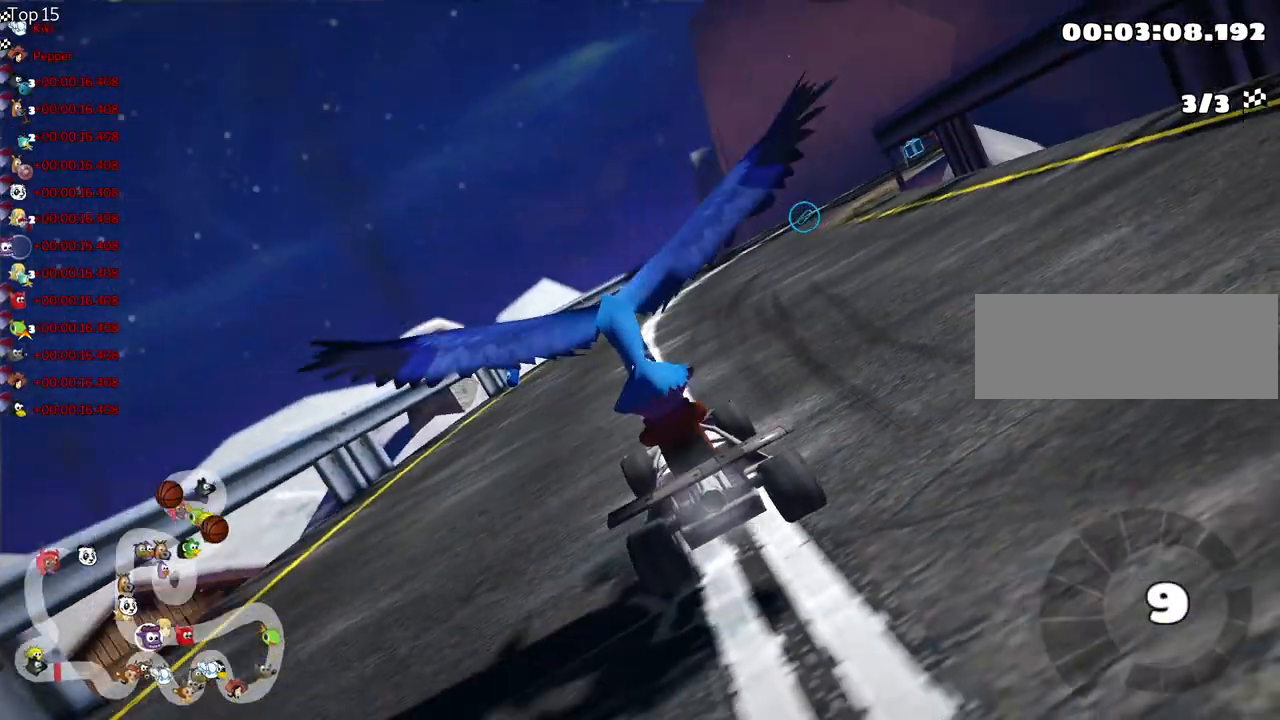
{"keys": ["left", "up"], "events": [[133, "nitro", "down"], [283, "left", "down"], [367, "nitro", "up"]]}
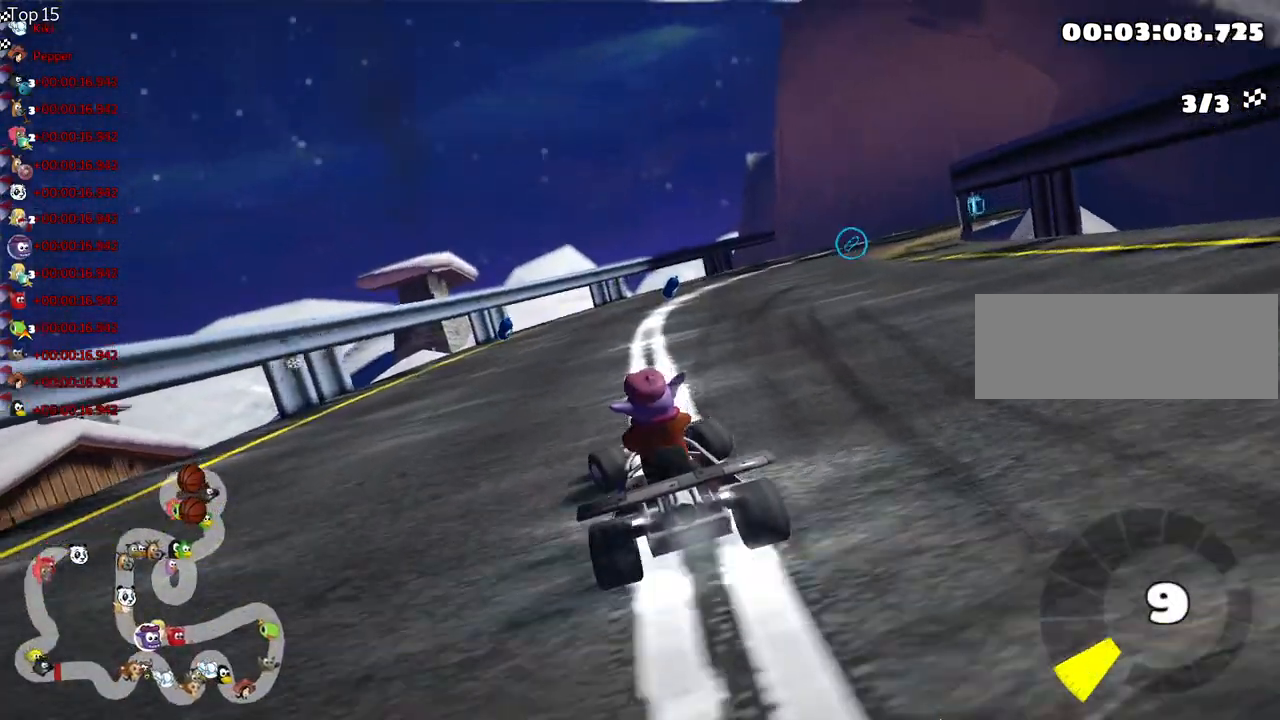
{"keys": ["right", "skid", "up"], "events": [[33, "left", "up"], [183, "skid", "down"], [200, "right", "down"]]}
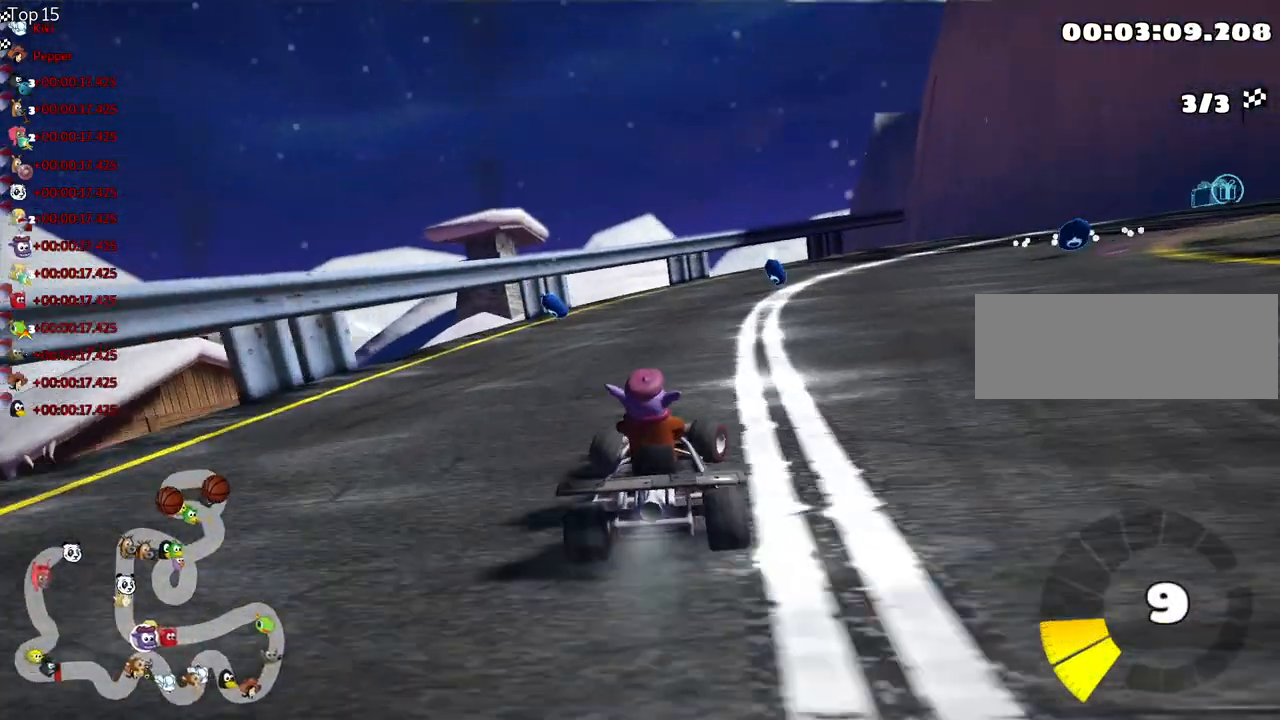
{"keys": ["right", "skid", "up"], "events": [[133, "left", "down"], [200, "right", "up"], [283, "right", "down"], [333, "left", "up"]]}
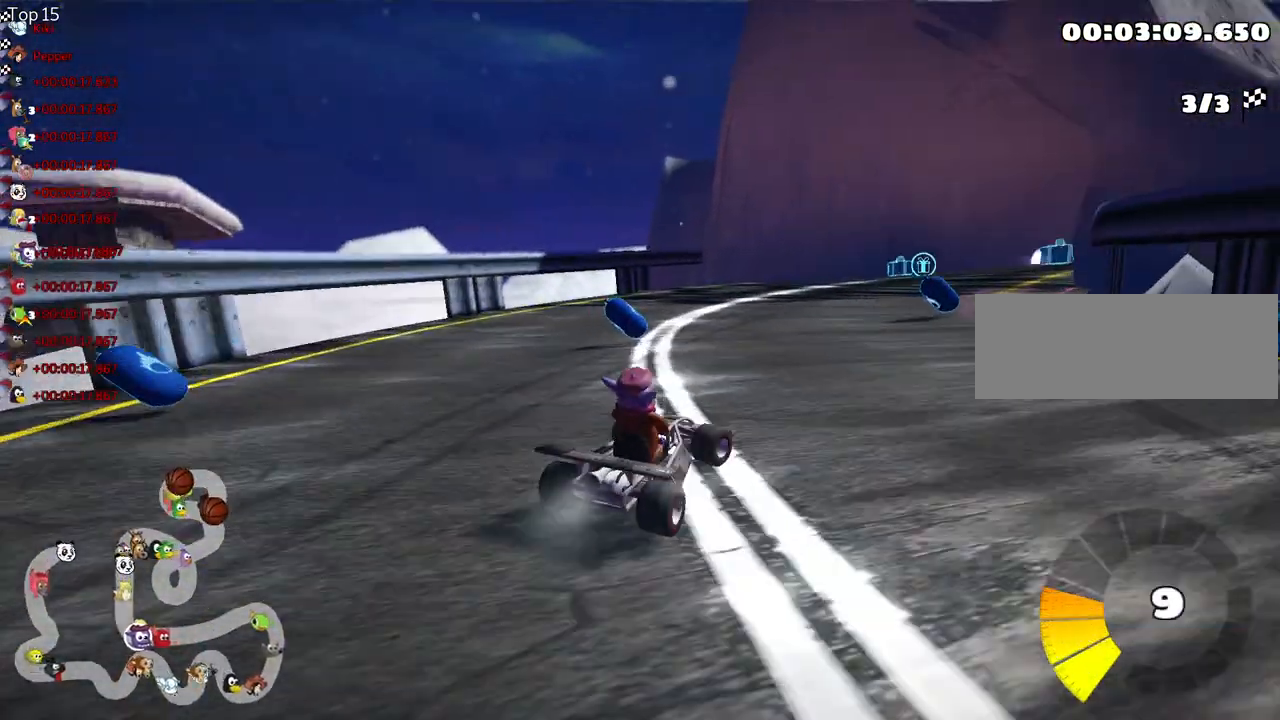
{"keys": ["left", "skid", "up"], "events": [[317, "left", "down"], [383, "right", "up"]]}
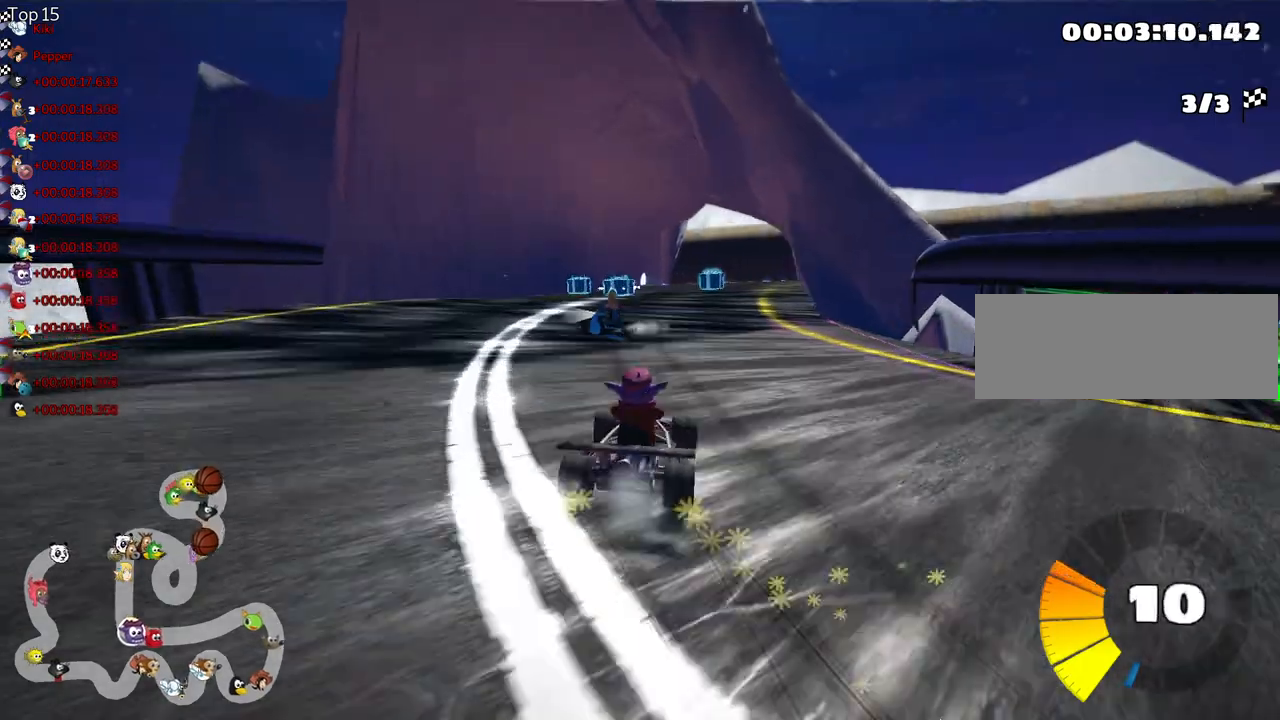
{"keys": ["up"], "events": [[83, "left", "up"], [400, "skid", "up"]]}
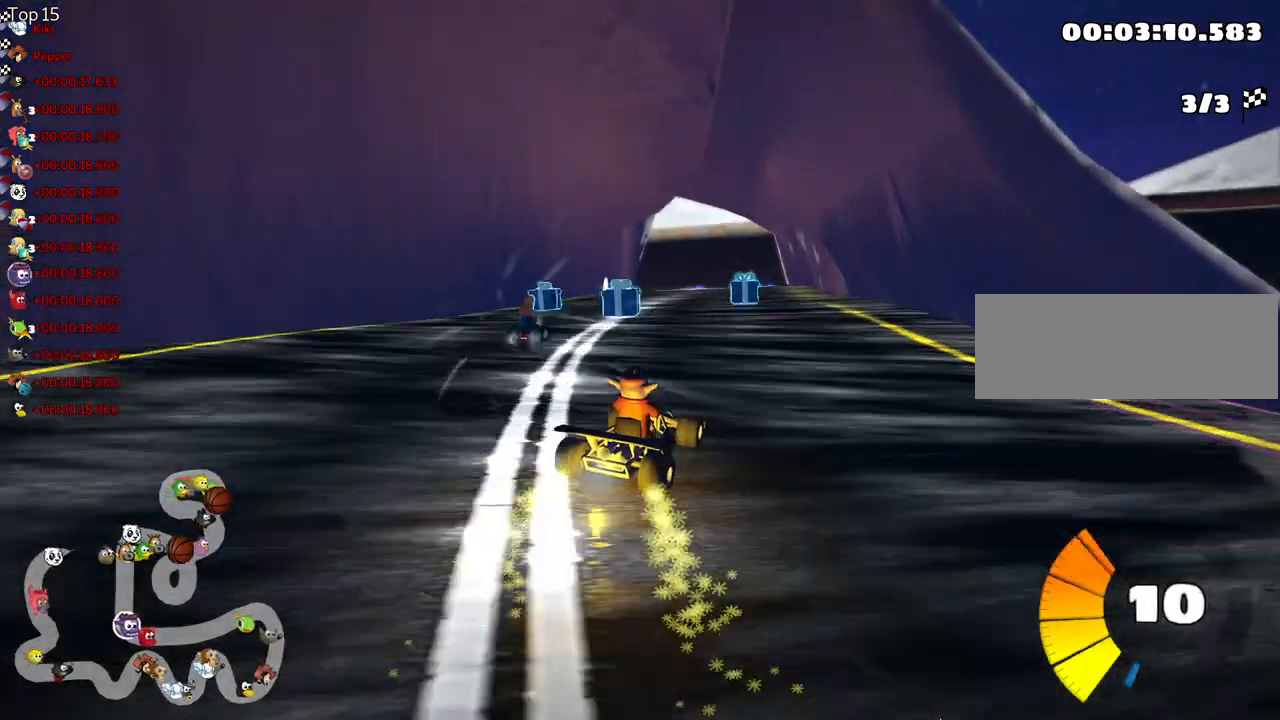
{"keys": [], "events": [[150, "left", "down"], [317, "left", "up"], [500, "up", "up"]]}
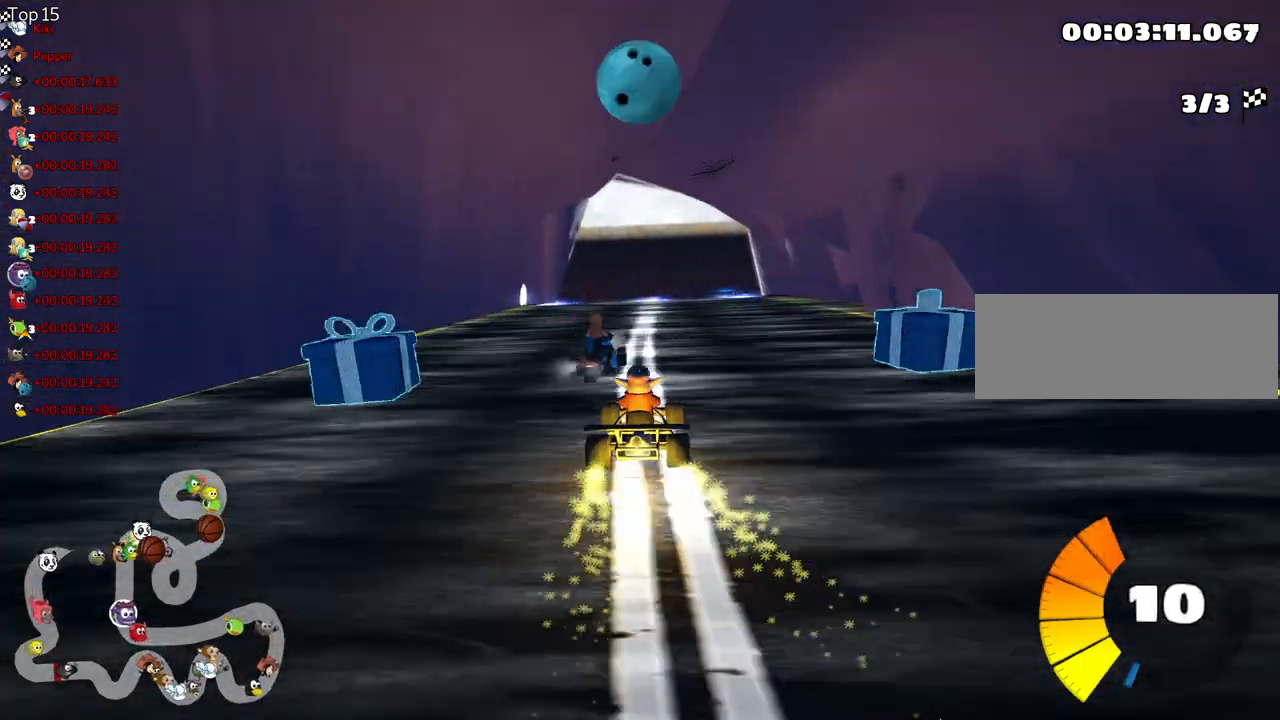
{"keys": [], "events": [[17, "fire", "down"], [133, "fire", "up"]]}
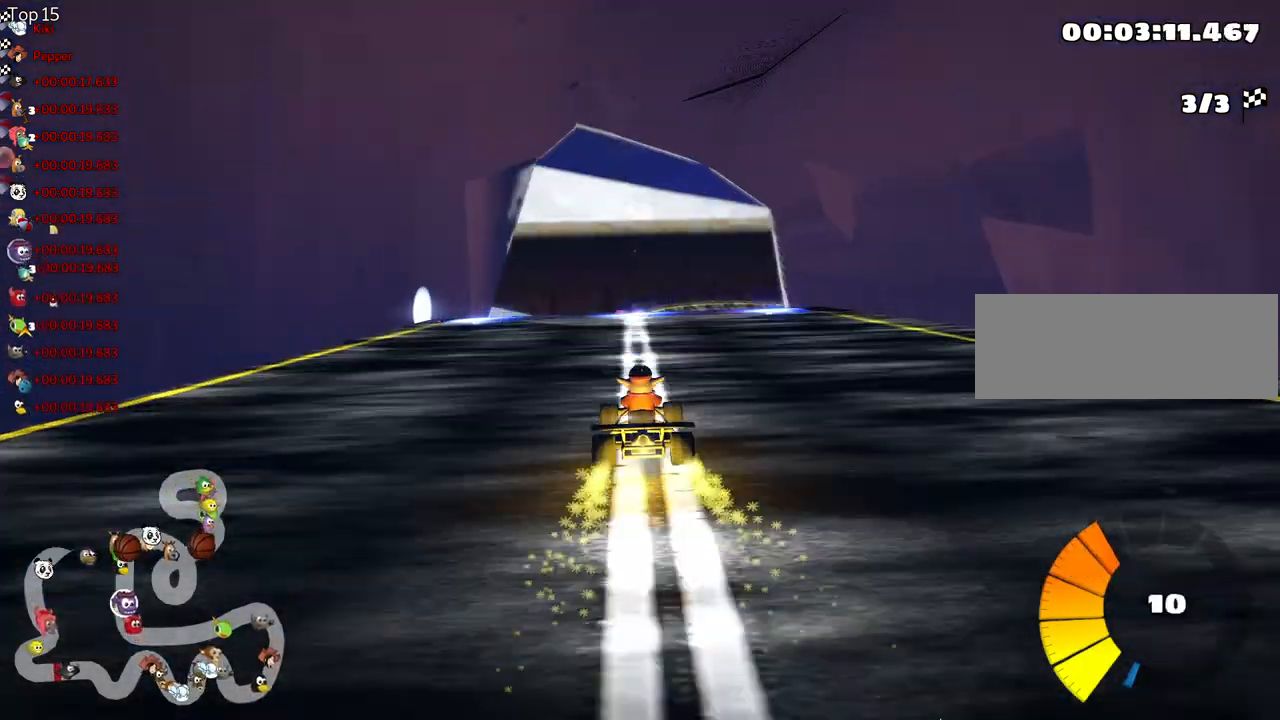
{"keys": ["right", "skid"], "events": [[433, "right", "down"], [433, "skid", "down"]]}
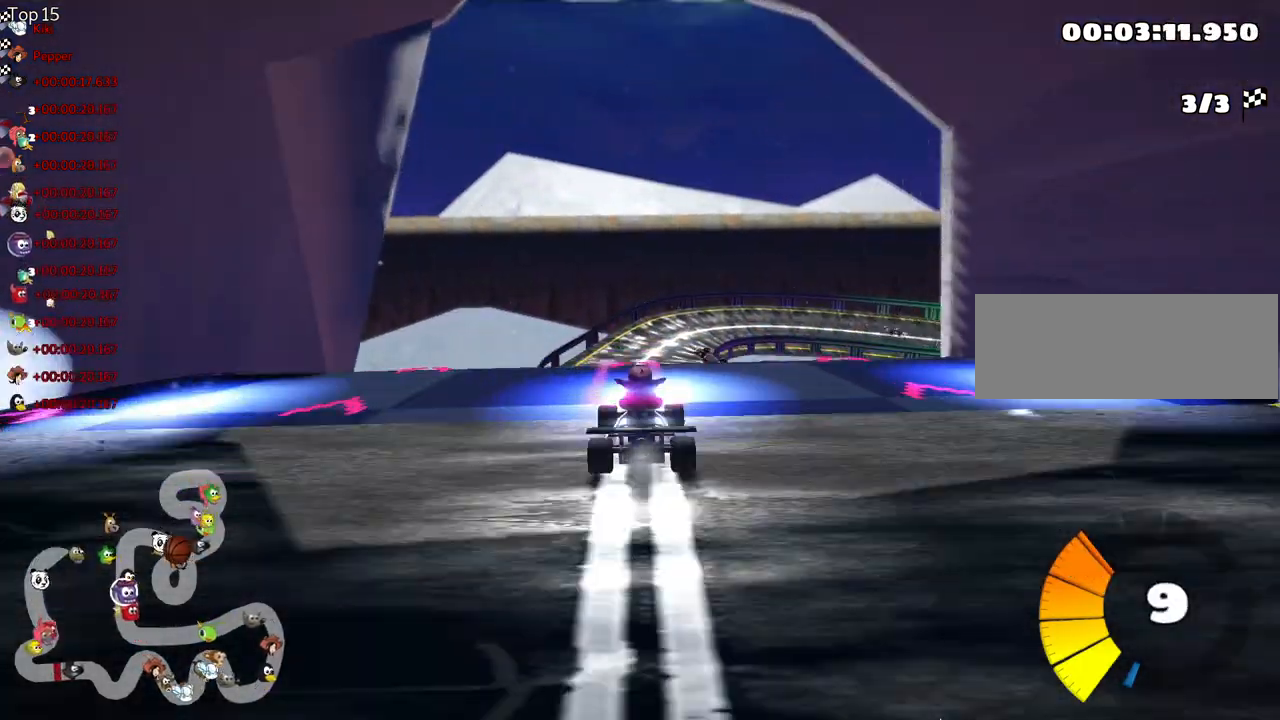
{"keys": ["skid"], "events": [[433, "right", "up"]]}
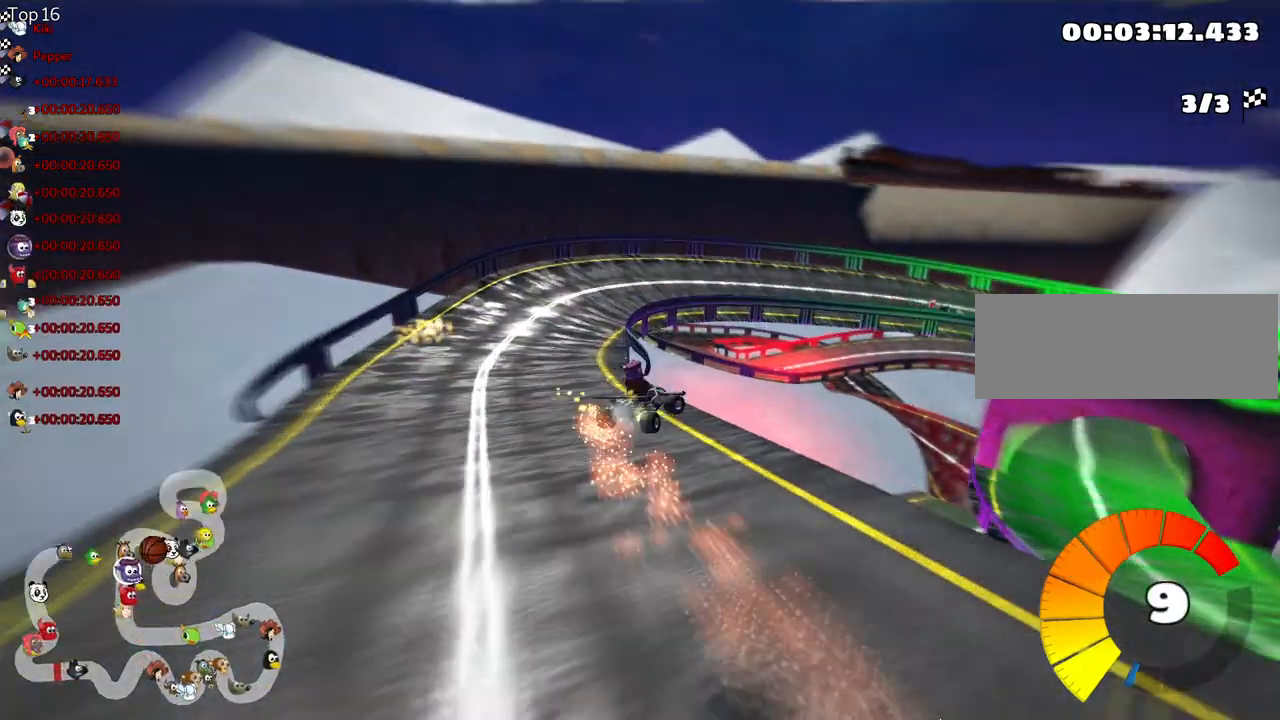
{"keys": ["right", "skid"], "events": [[350, "right", "down"]]}
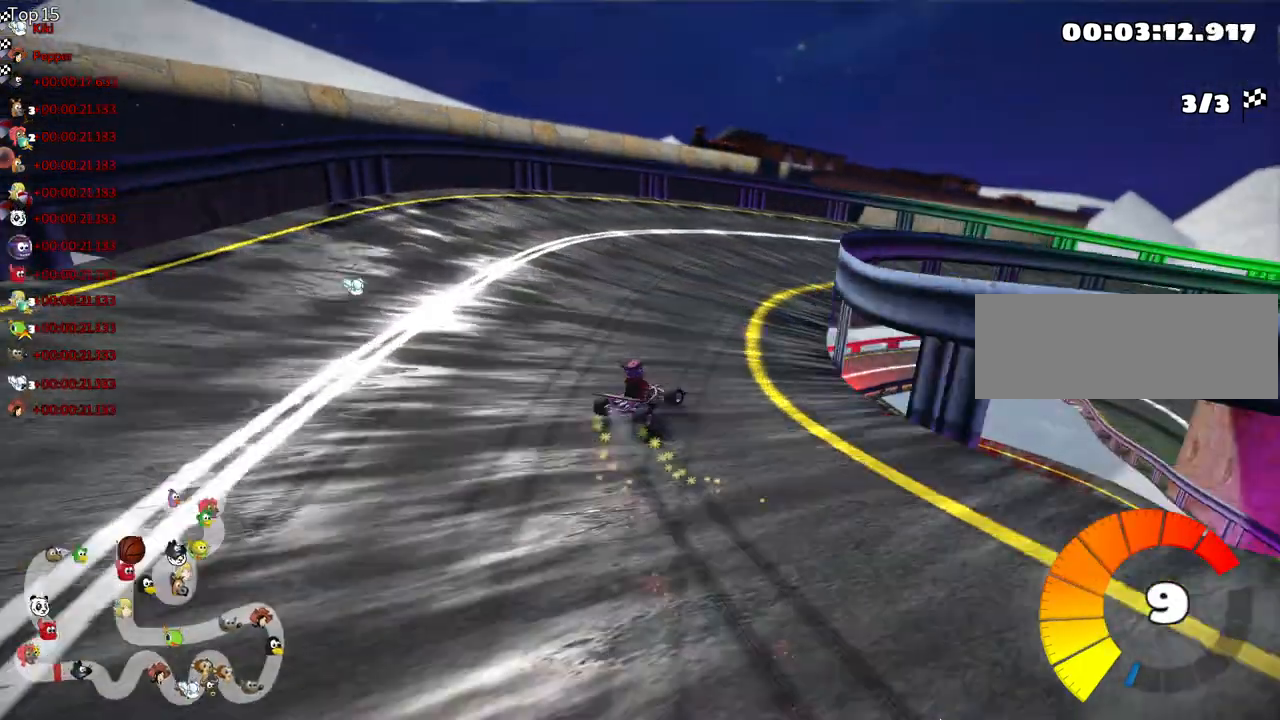
{"keys": ["right"], "events": [[33, "skid", "up"]]}
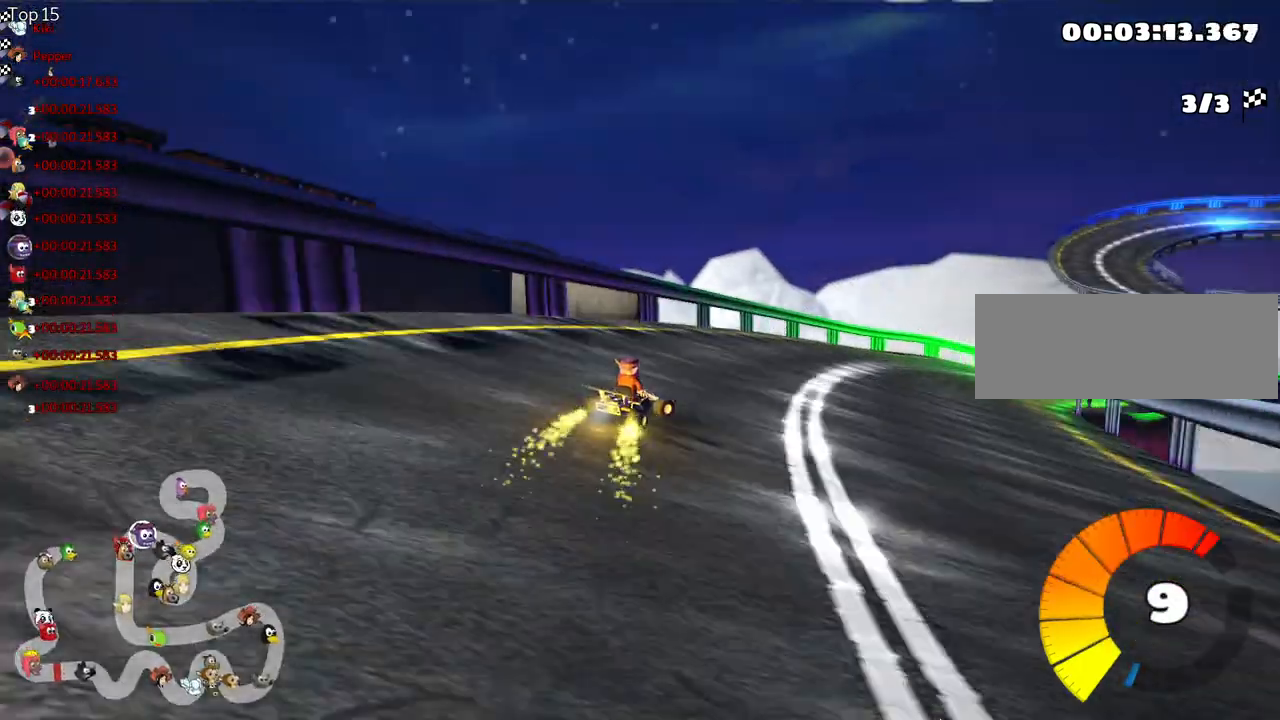
{"keys": ["left", "up"], "events": [[133, "up", "down"], [333, "right", "up"], [350, "nitro", "down"], [467, "left", "down"], [500, "nitro", "up"]]}
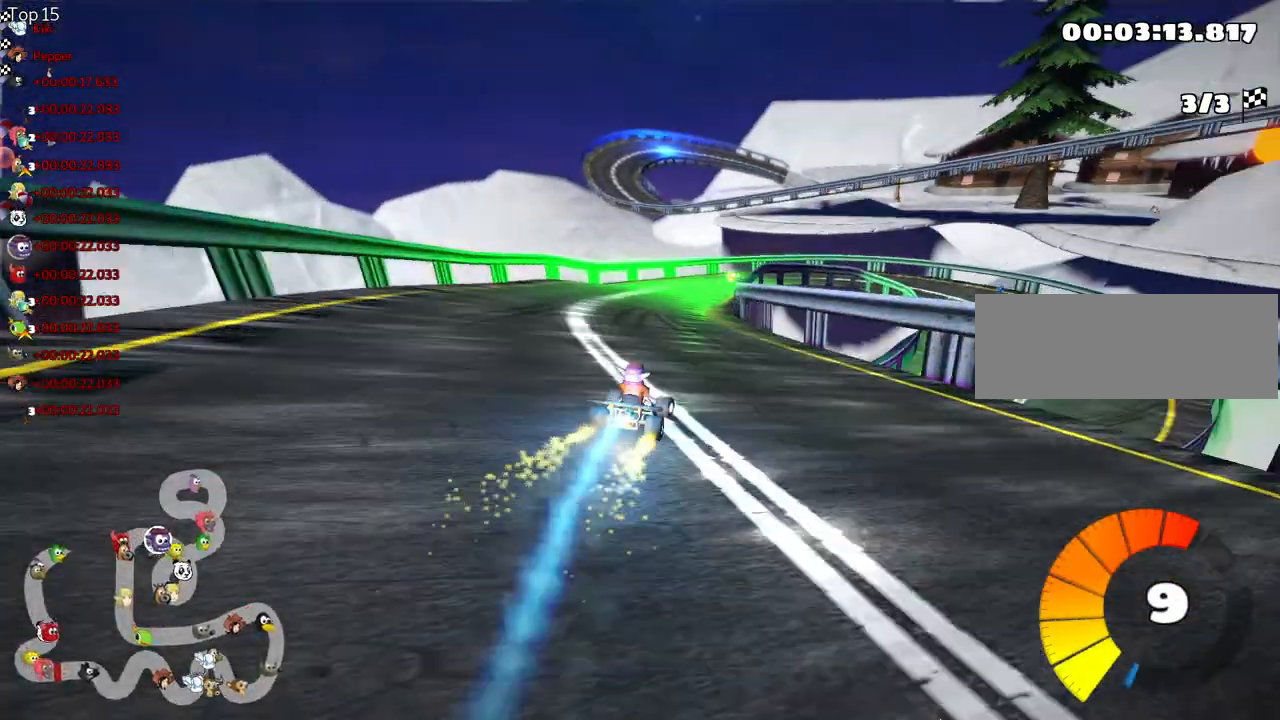
{"keys": ["right", "skid", "up"], "events": [[300, "left", "up"], [333, "right", "down"], [350, "skid", "down"]]}
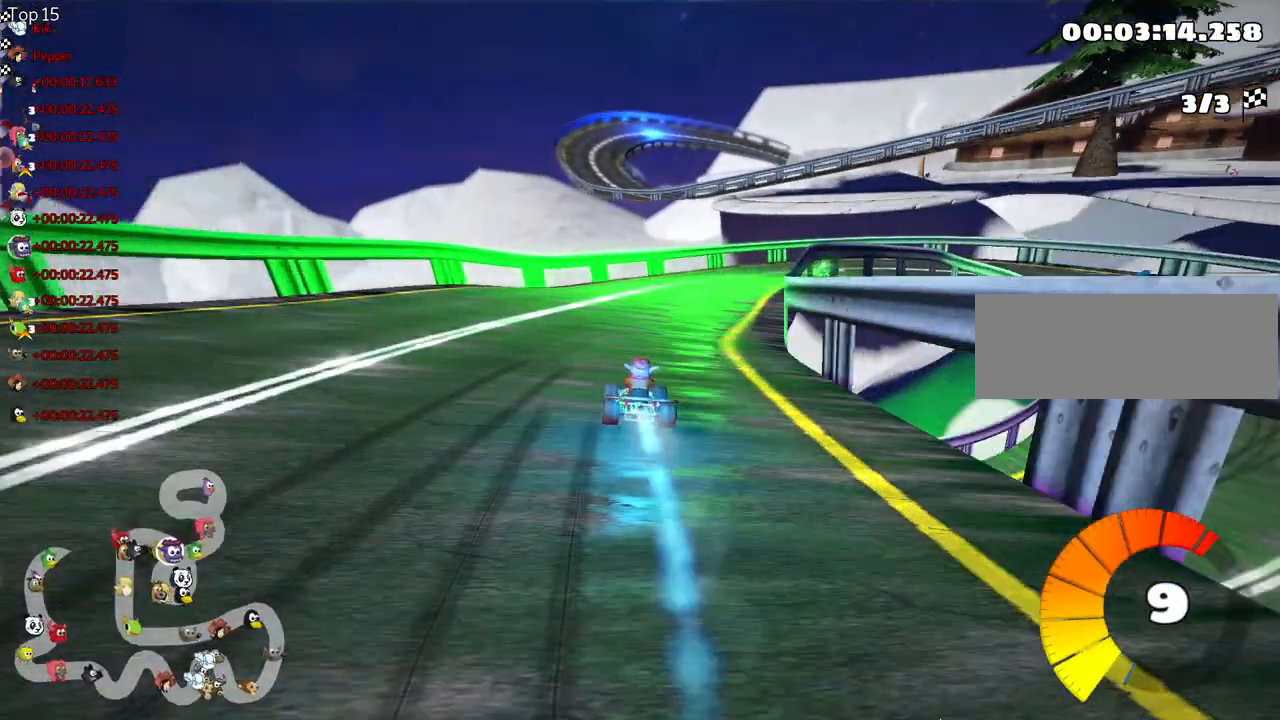
{"keys": ["right", "skid", "up"], "events": []}
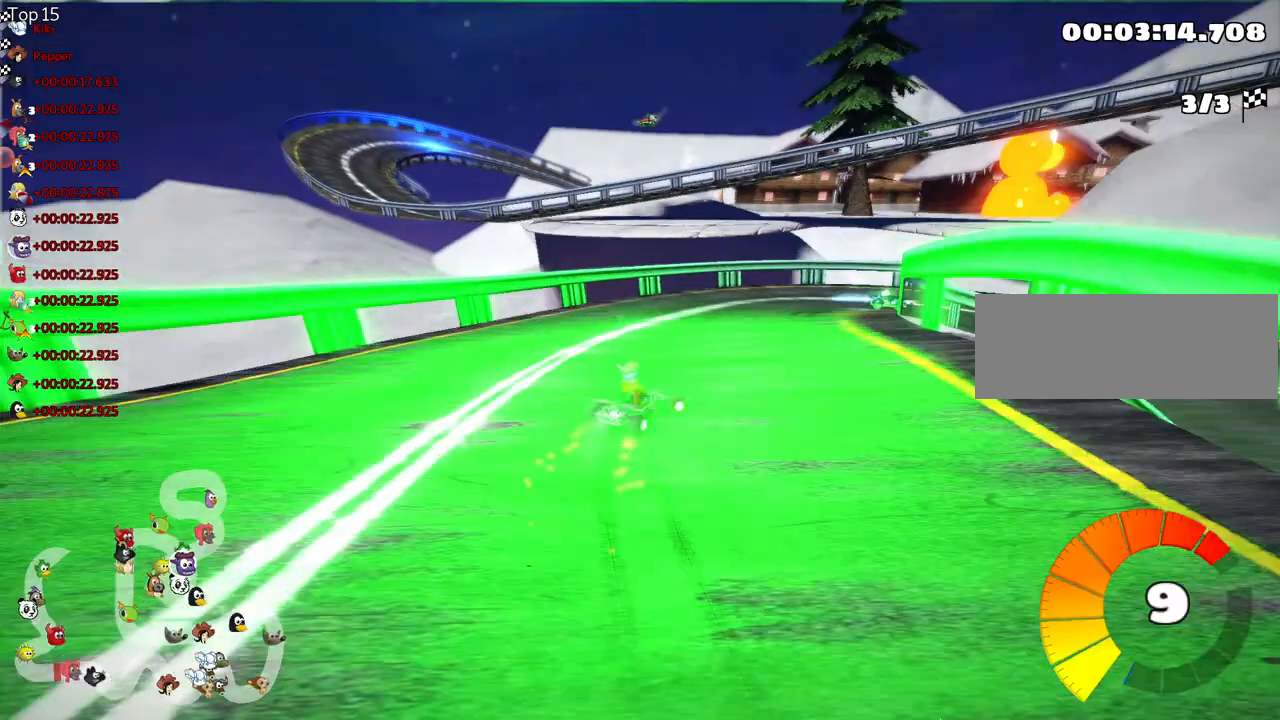
{"keys": ["right", "up"], "events": [[133, "up", "up"], [183, "skid", "up"], [500, "up", "down"]]}
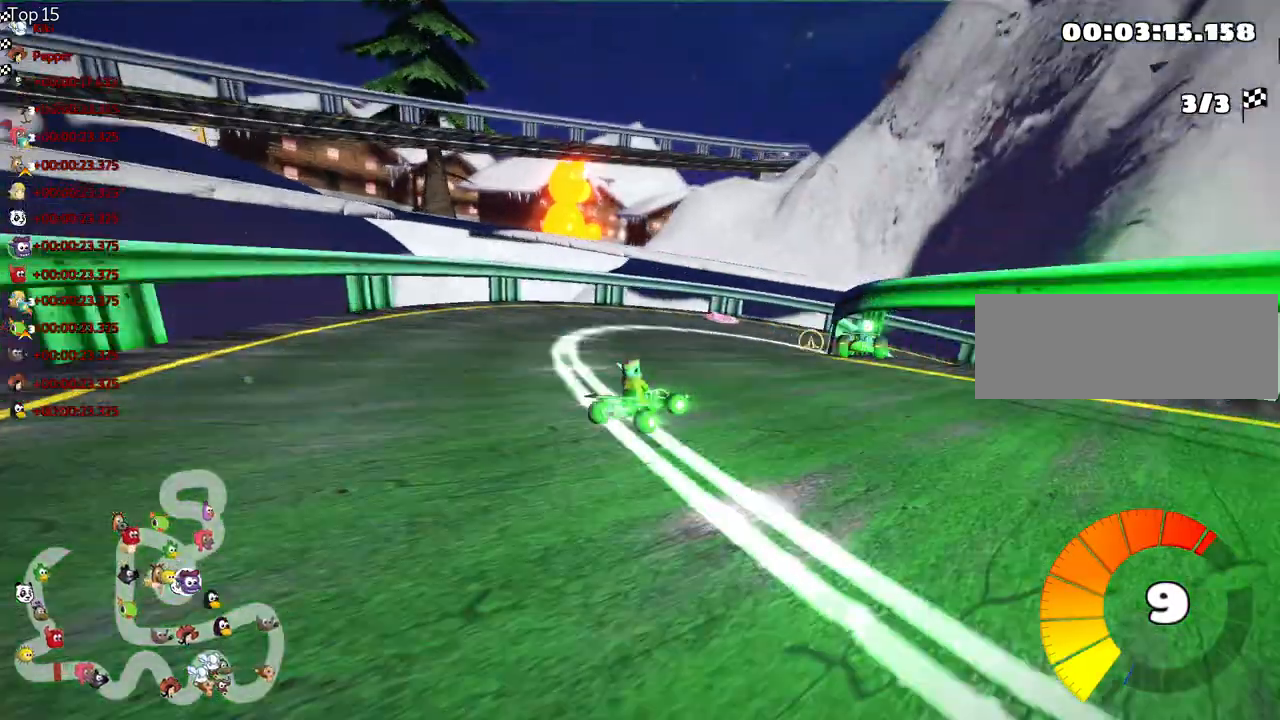
{"keys": ["right", "skid", "up"], "events": [[50, "right", "up"], [300, "skid", "down"], [350, "right", "down"]]}
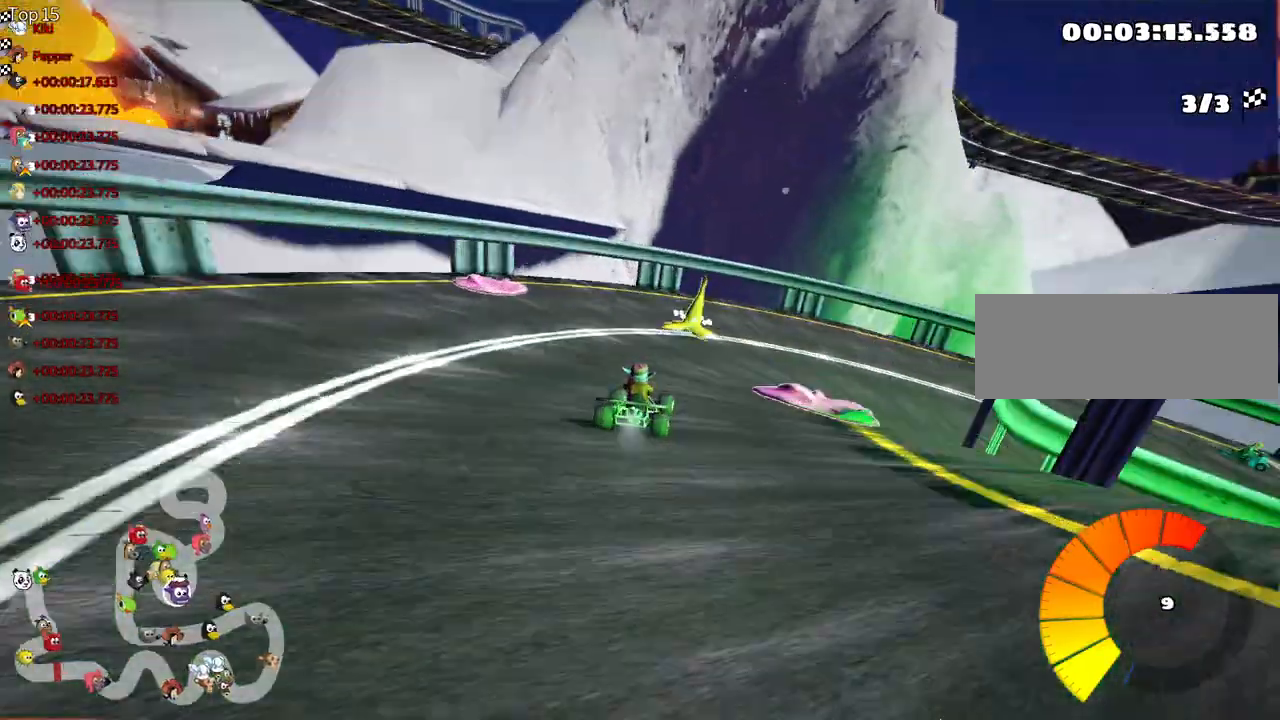
{"keys": ["right"], "events": [[117, "up", "up"], [283, "skid", "up"]]}
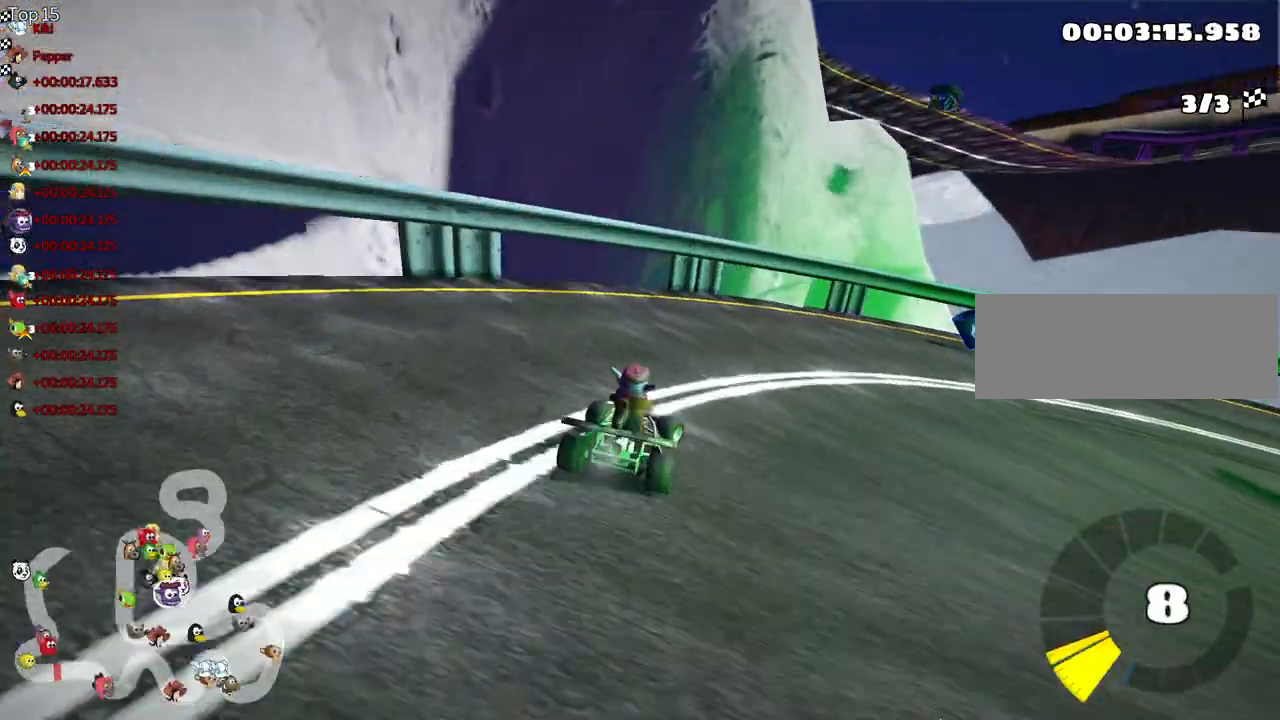
{"keys": ["nitro", "up"], "events": [[183, "up", "down"], [333, "nitro", "down"], [383, "right", "up"]]}
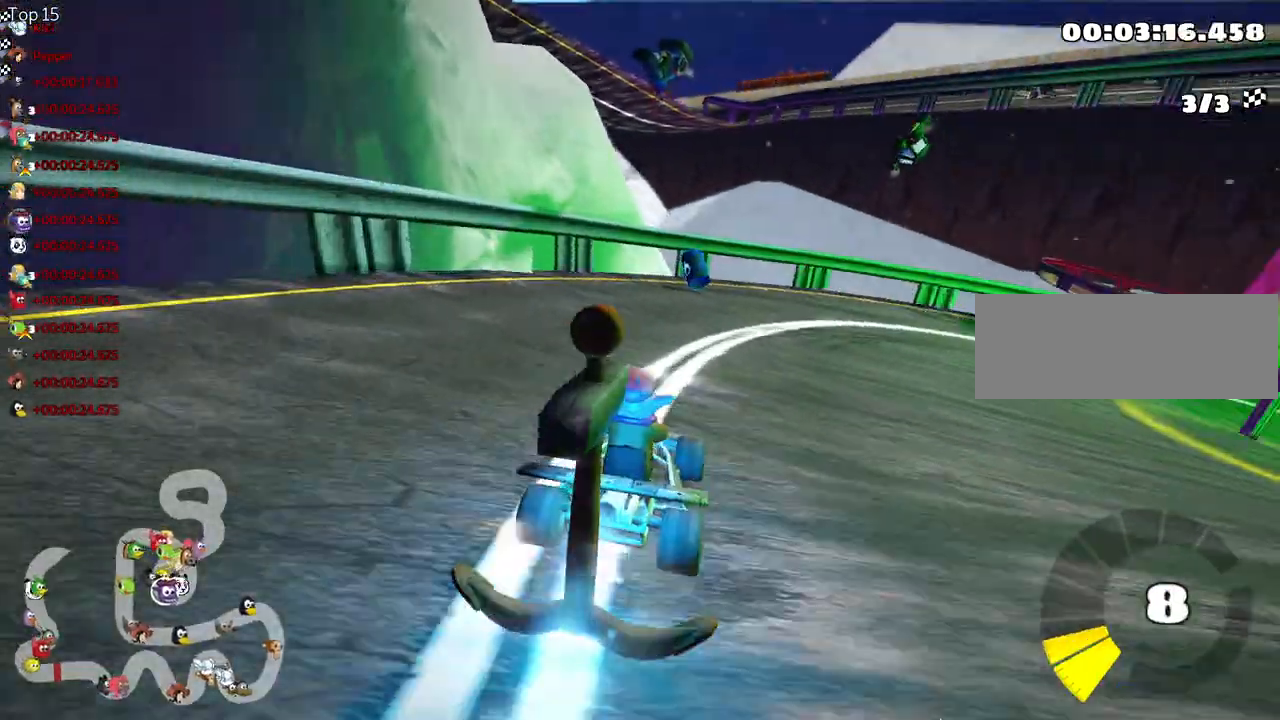
{"keys": ["right", "skid", "up"], "events": [[50, "nitro", "up"], [117, "skid", "down"], [133, "right", "down"]]}
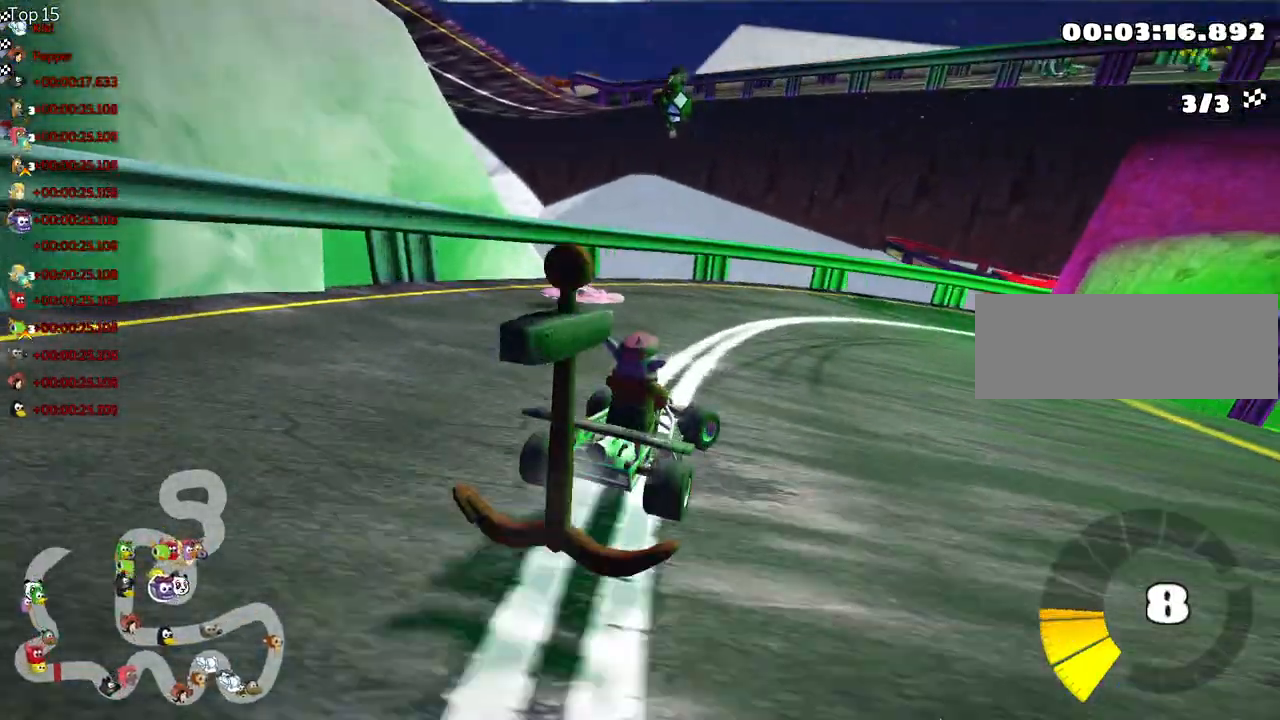
{"keys": ["right", "skid", "up"], "events": []}
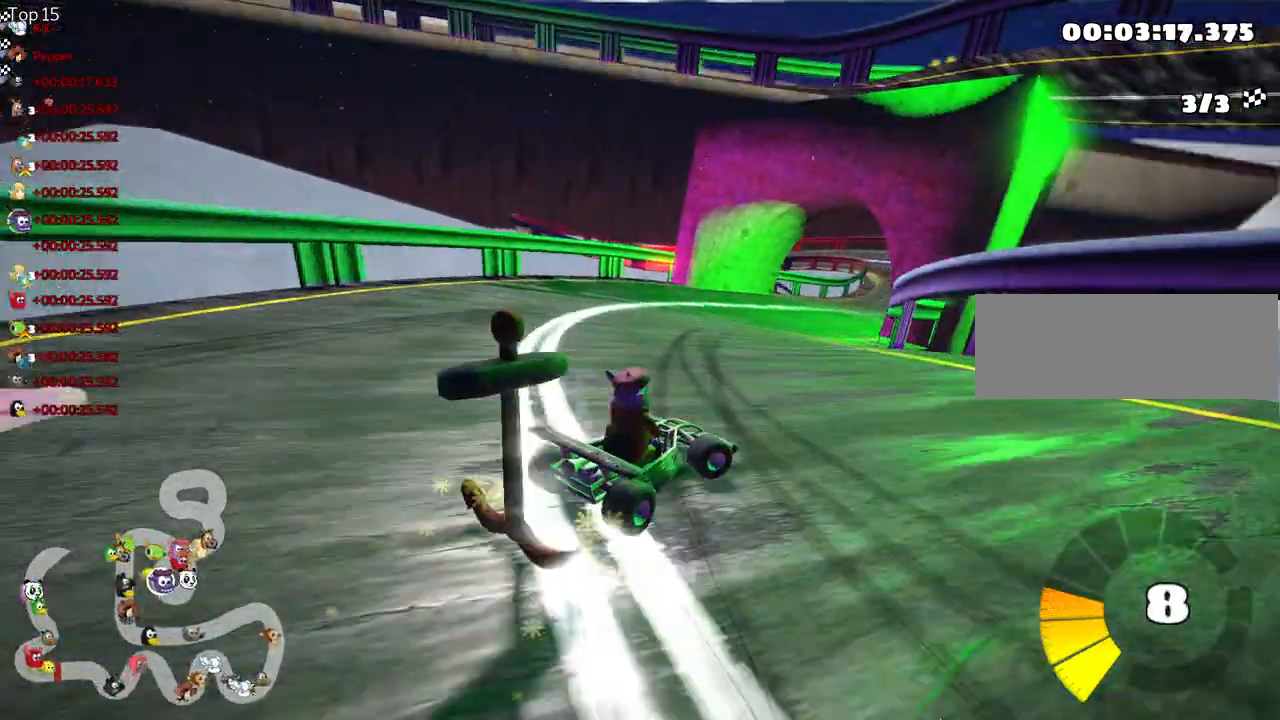
{"keys": ["skid", "up"], "events": [[117, "left", "down"], [183, "right", "up"], [350, "left", "up"]]}
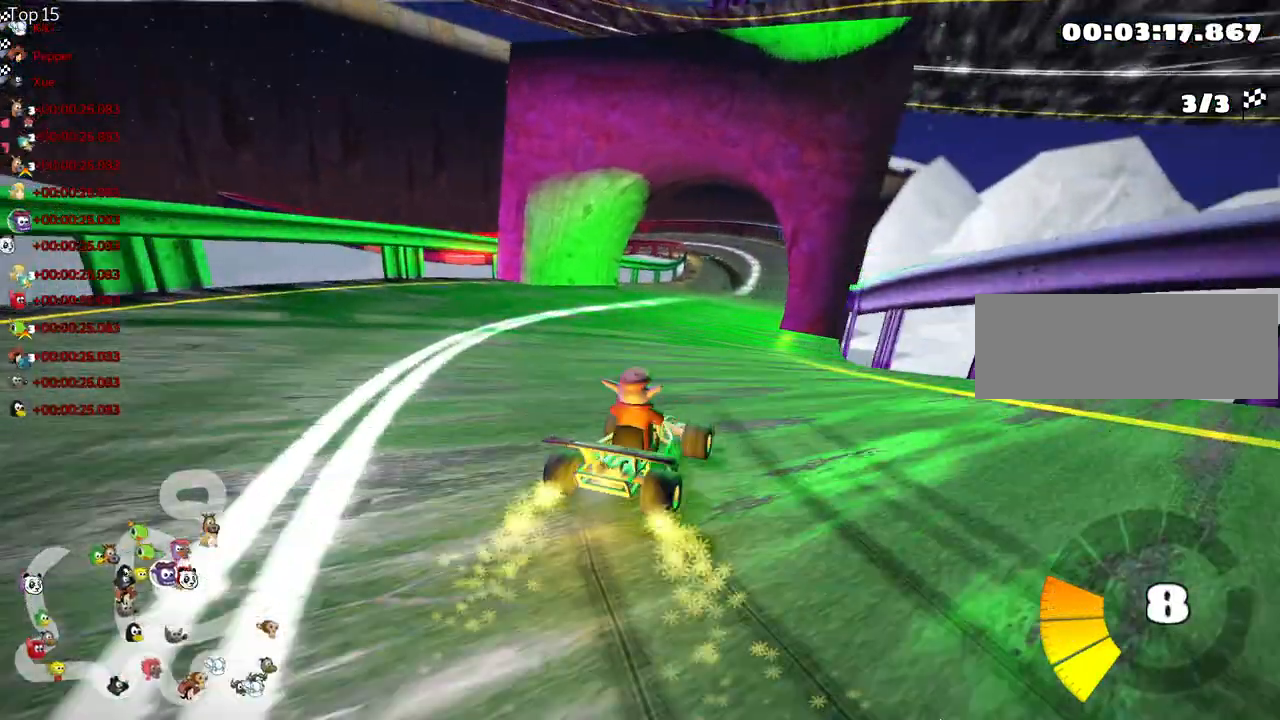
{"keys": ["left", "nitro", "up"], "events": [[133, "skid", "up"], [417, "left", "down"], [467, "nitro", "down"]]}
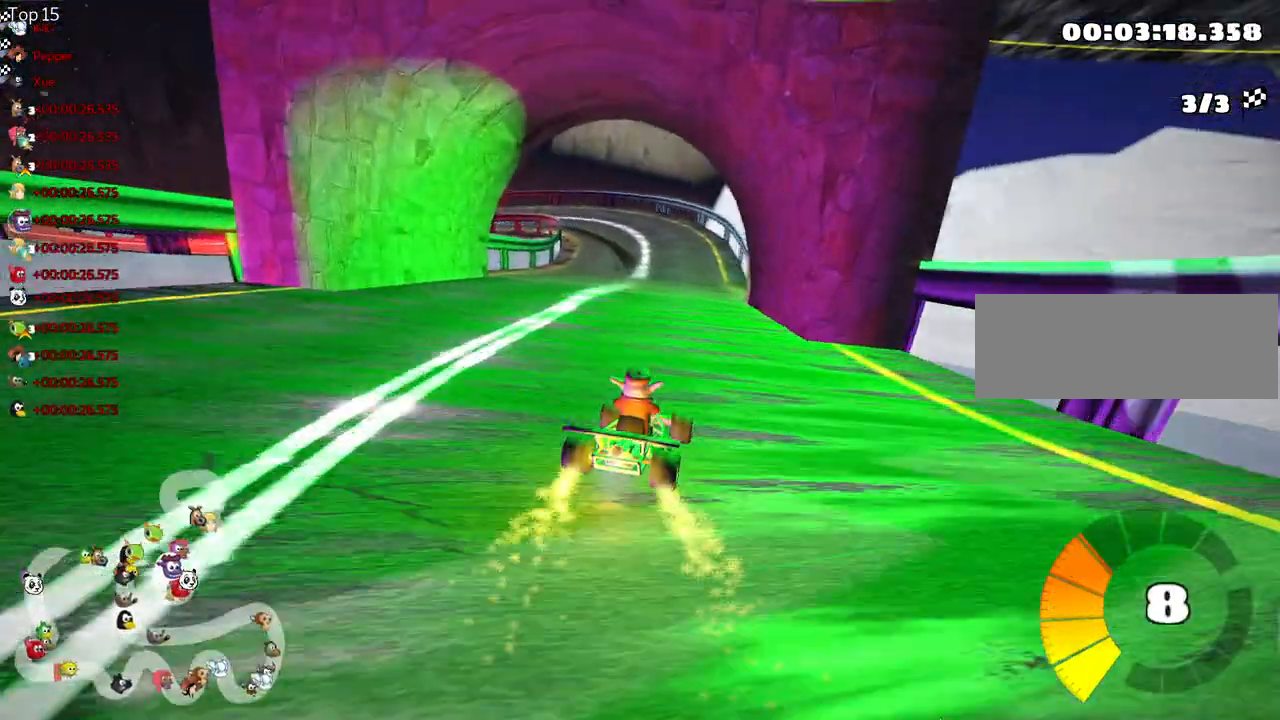
{"keys": ["right", "up"], "events": [[100, "left", "up"], [117, "nitro", "up"], [400, "right", "down"]]}
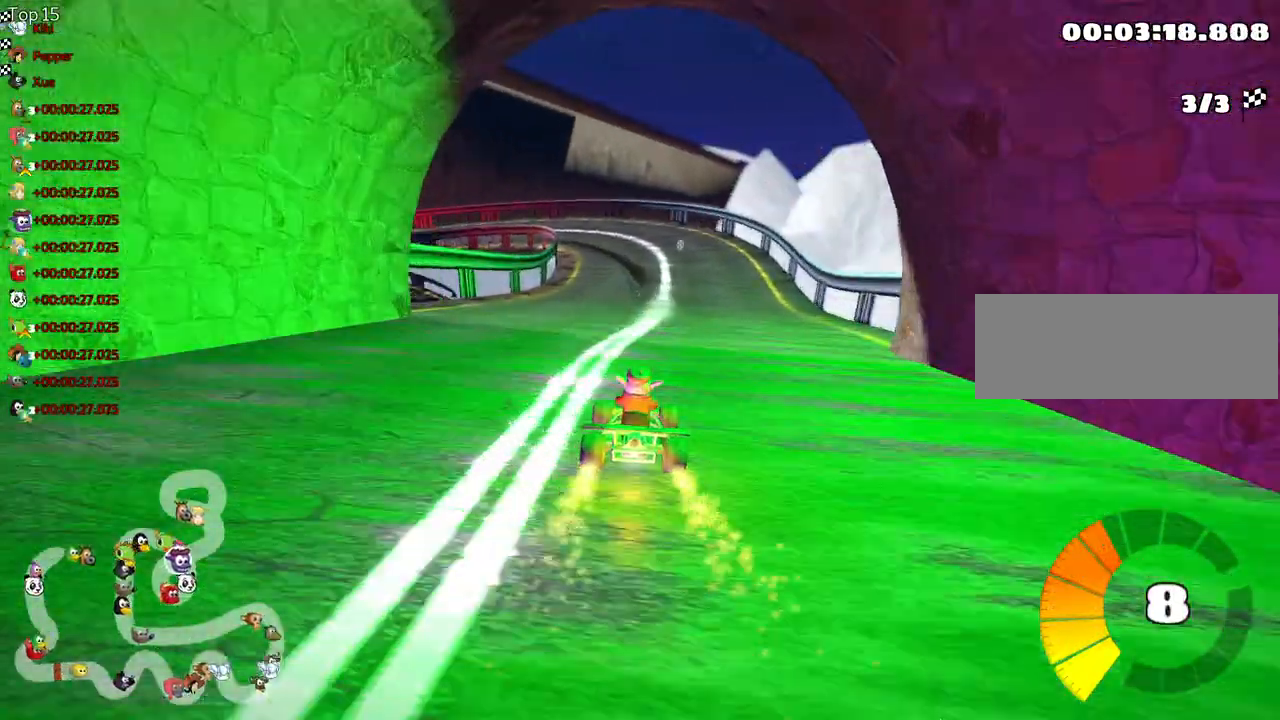
{"keys": ["left", "skid", "up"], "events": [[233, "right", "up"], [250, "left", "down"], [267, "skid", "down"]]}
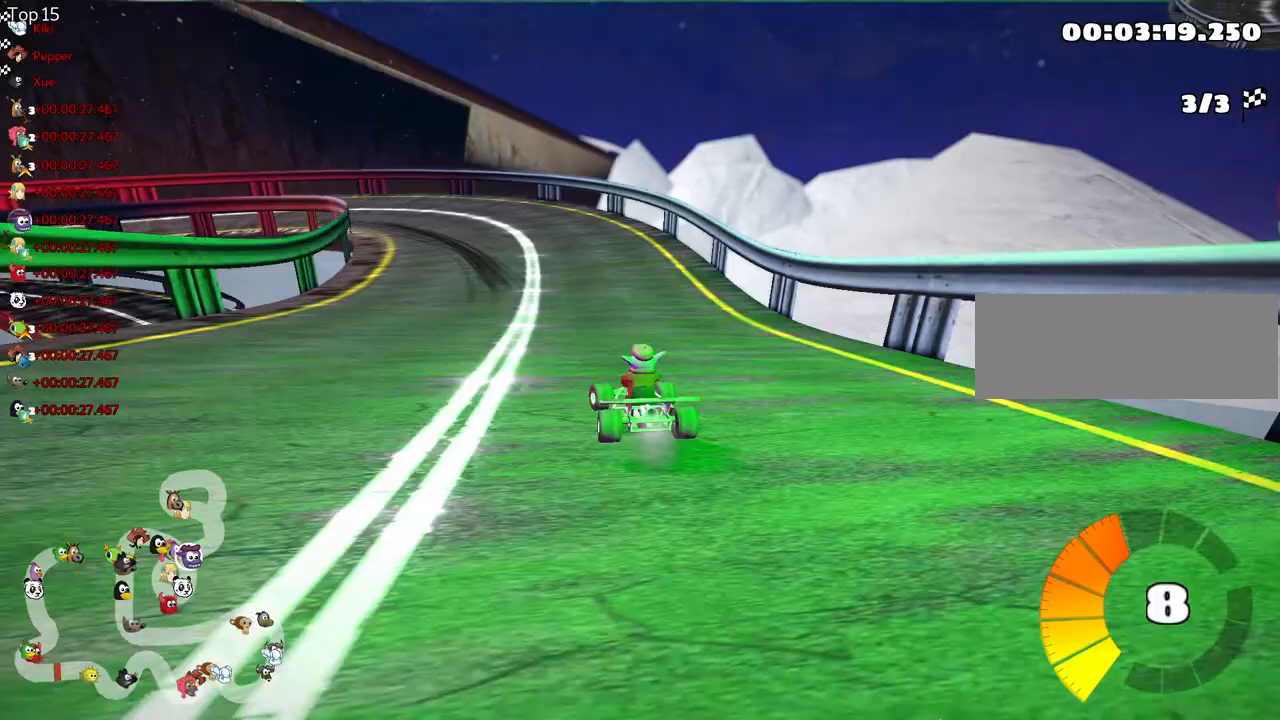
{"keys": ["left", "skid", "up"], "events": [[67, "left", "up"], [433, "left", "down"]]}
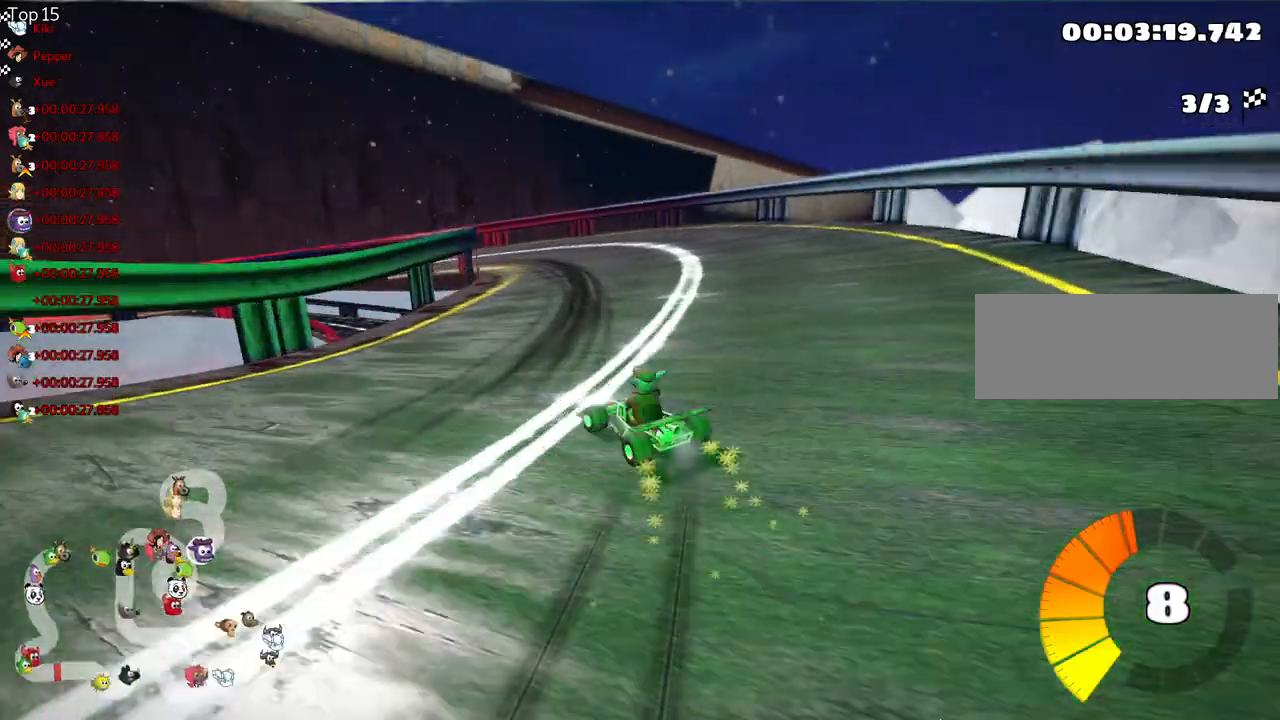
{"keys": ["left", "skid", "up"], "events": []}
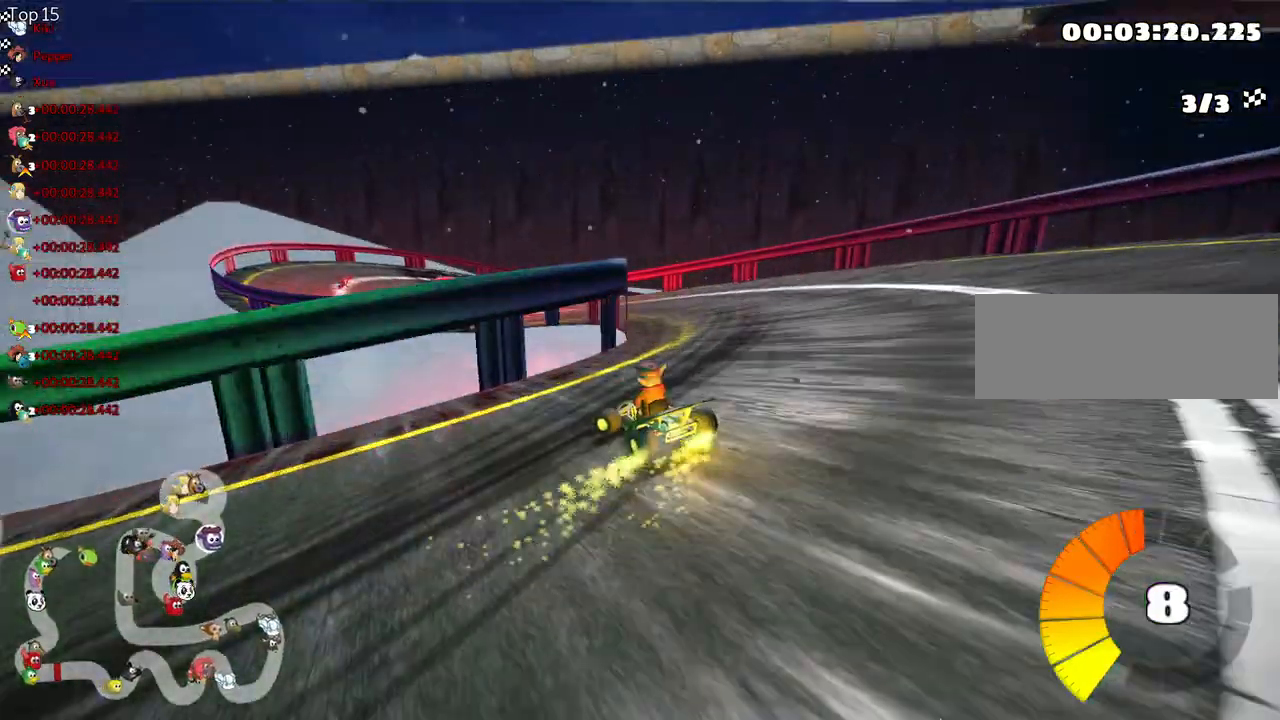
{"keys": ["right", "skid", "up"], "events": [[283, "right", "down"], [350, "left", "up"]]}